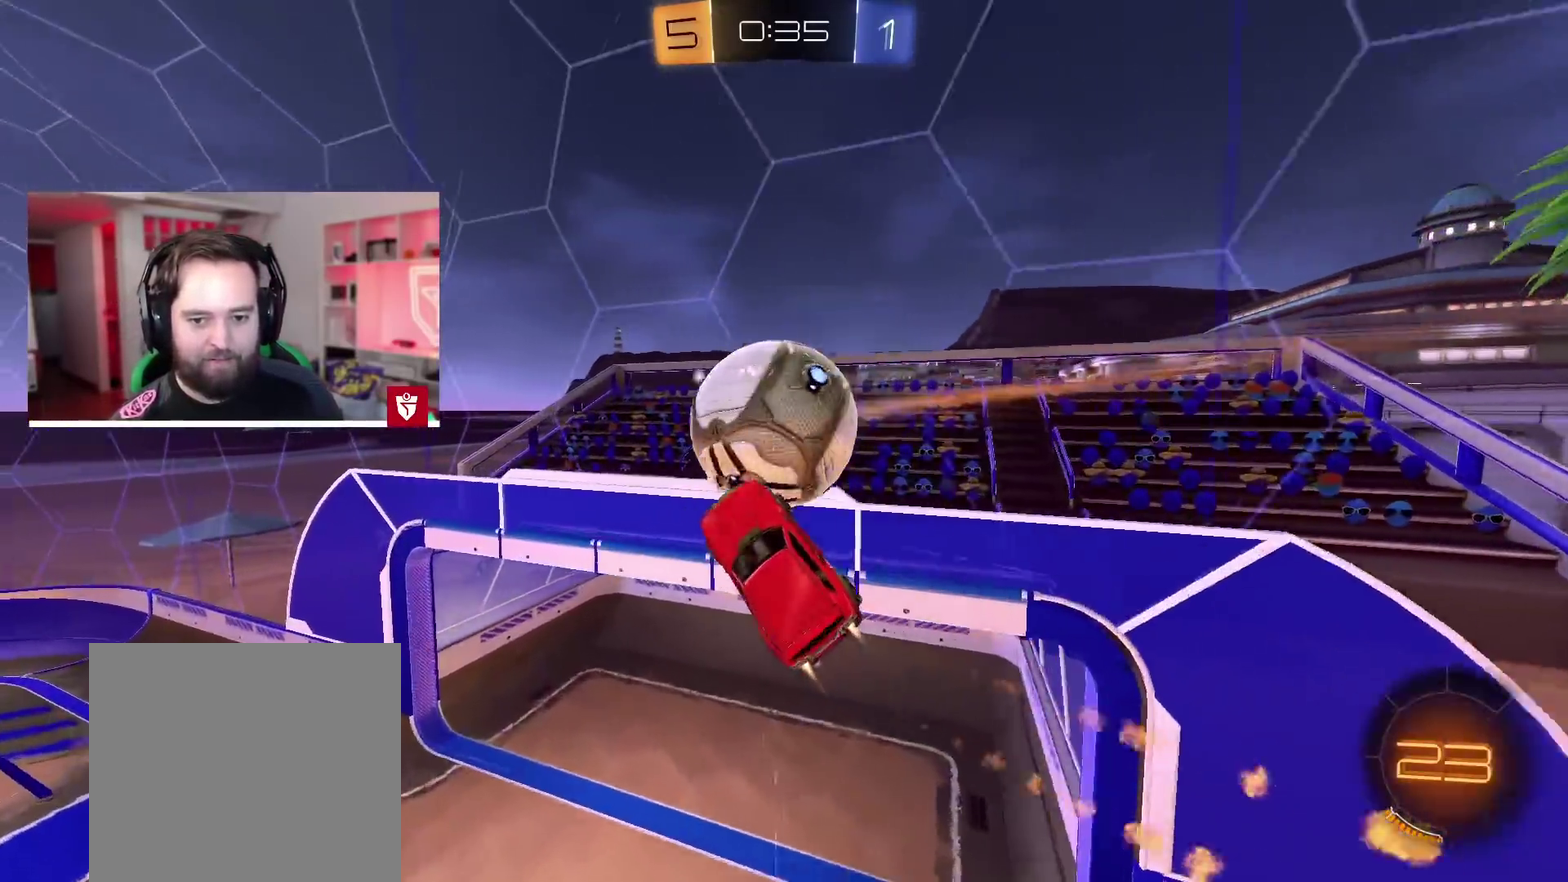
Gameplay with a controller (PlayStation layout); each line is a JSON object with the inputs held at the frame after it. "events" lists button and stick changes between this image and that frame as [ms after this image, input, new state], when the widget could be followed in between.
{"buttons": ["CROSS", "R2"], "left_stick": "down-left", "right_stick": "center", "events": [[33, "left_stick", "up"], [183, "L1", "up"], [333, "left_stick", "center"], [433, "left_stick", "down-left"]]}
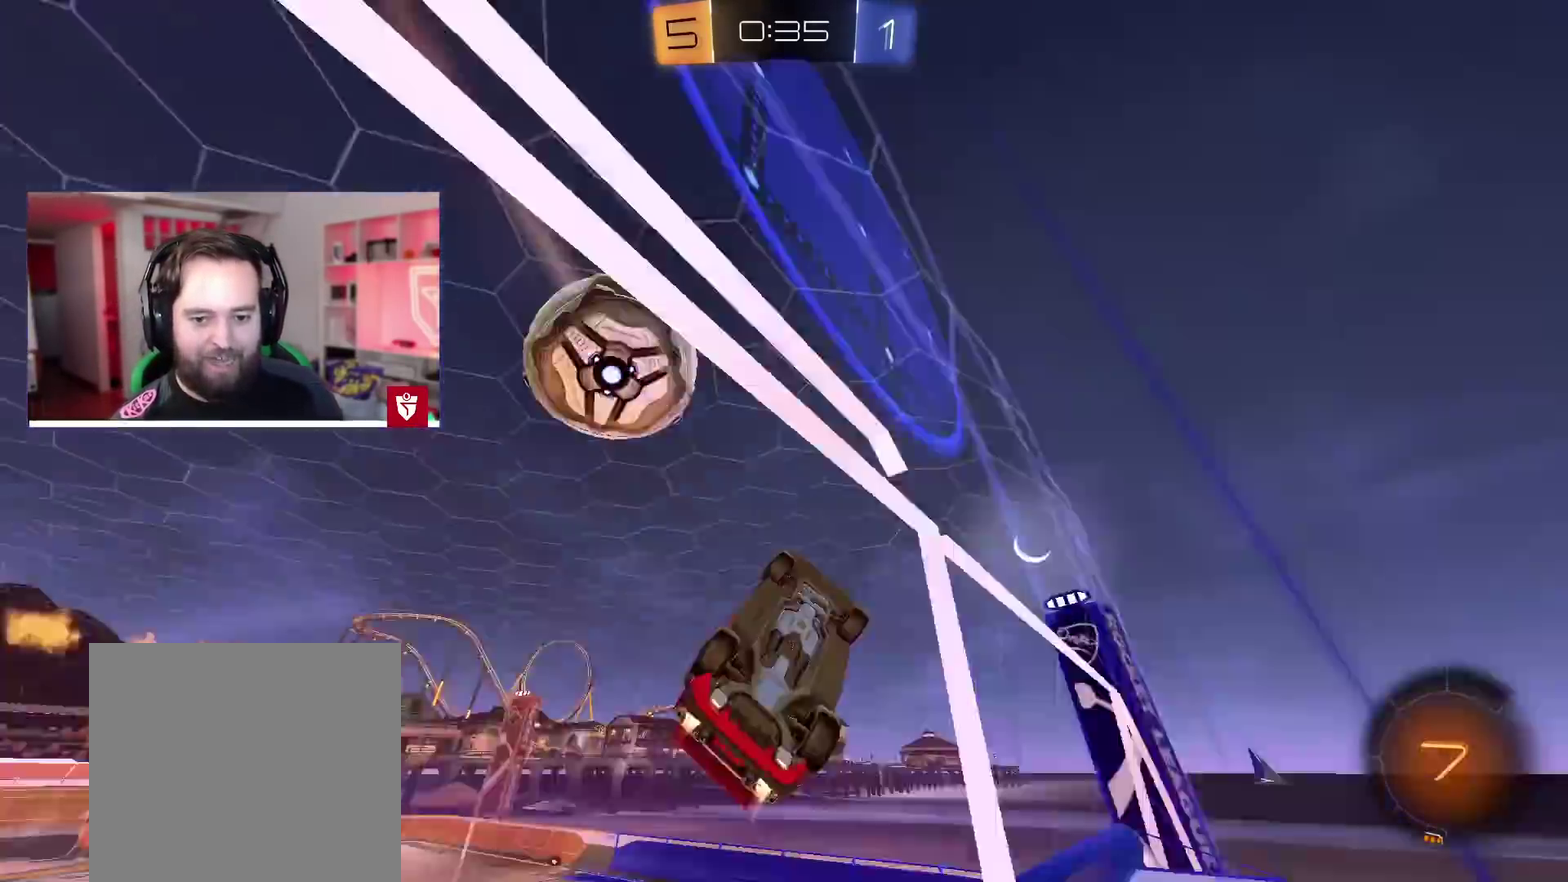
{"buttons": ["CROSS", "R2"], "left_stick": "down-left", "right_stick": "center", "events": [[50, "CROSS", "up"], [117, "TRIANGLE", "down"], [283, "TRIANGLE", "up"], [383, "CROSS", "down"]]}
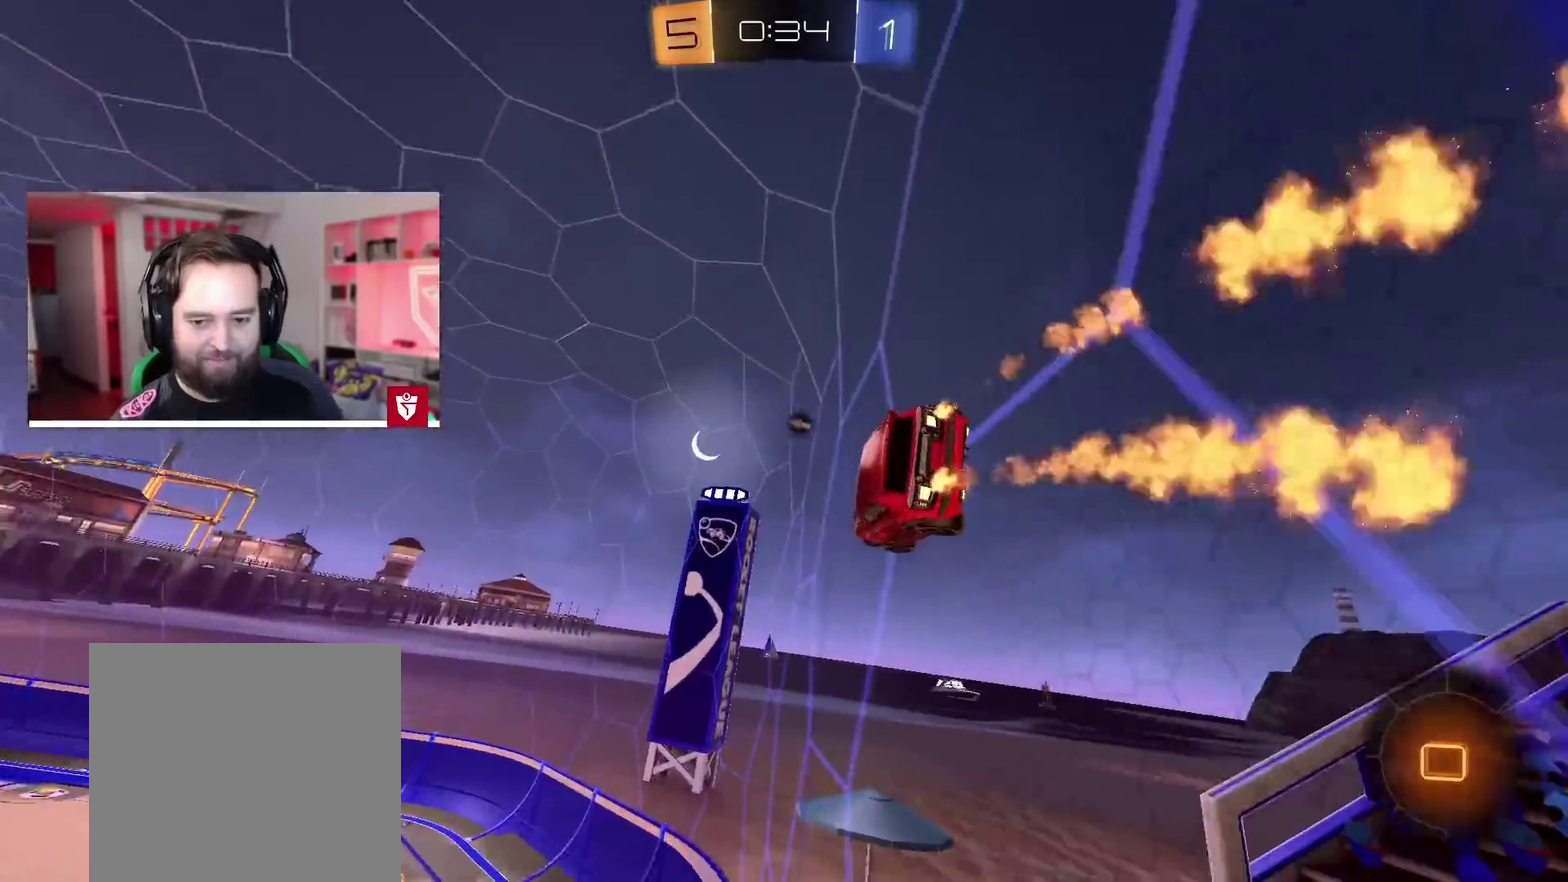
{"buttons": ["CROSS", "R2"], "left_stick": "center", "right_stick": "center", "events": [[100, "left_stick", "left"], [350, "left_stick", "center"]]}
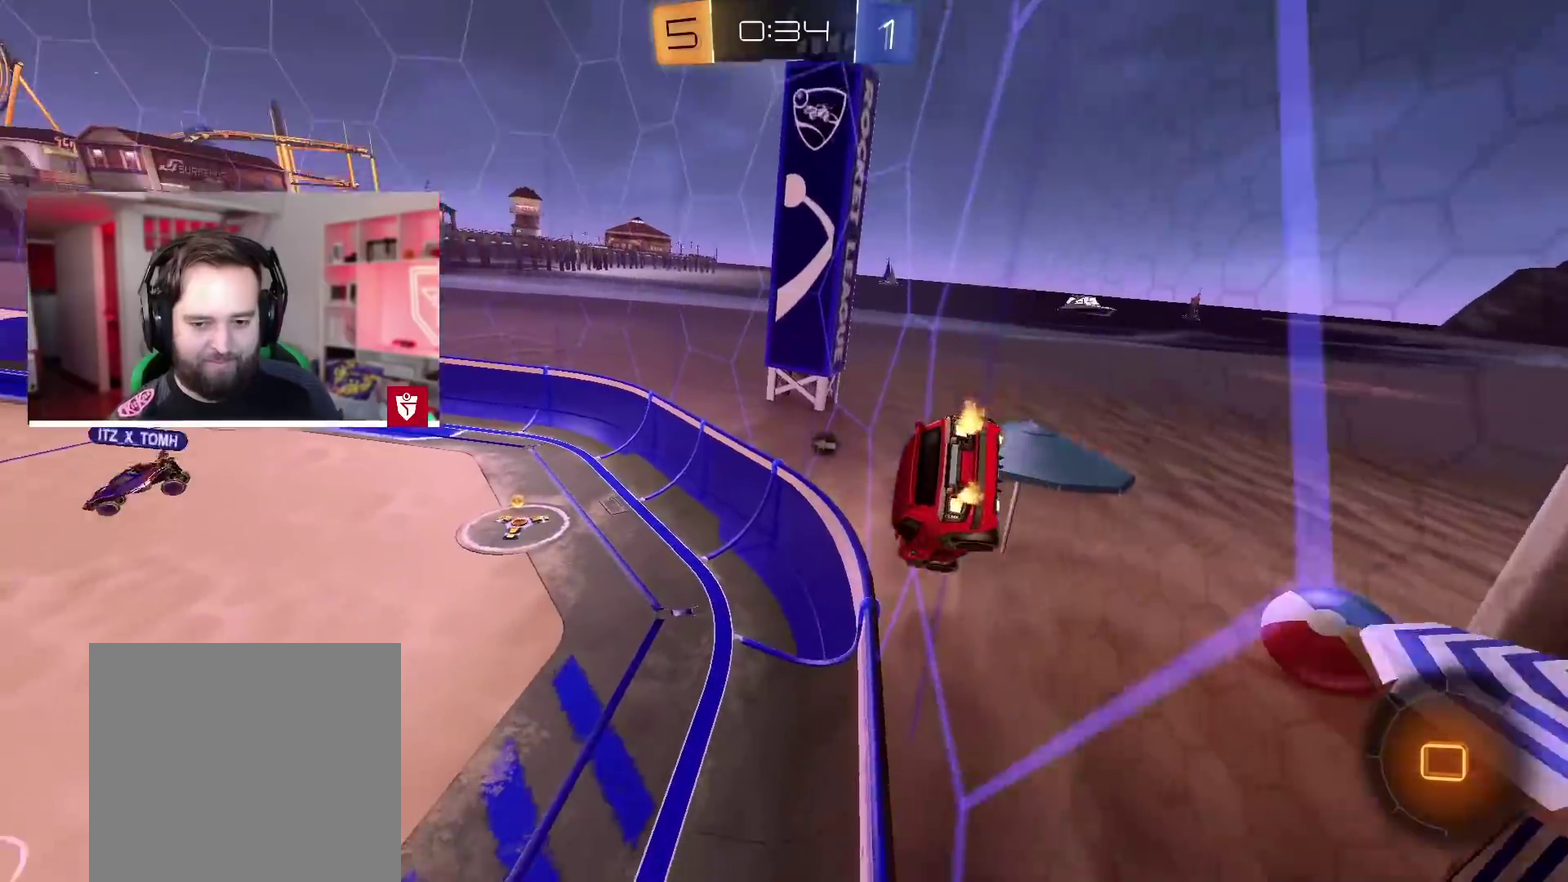
{"buttons": ["CROSS", "R2"], "left_stick": "left", "right_stick": "center", "events": [[350, "left_stick", "left"]]}
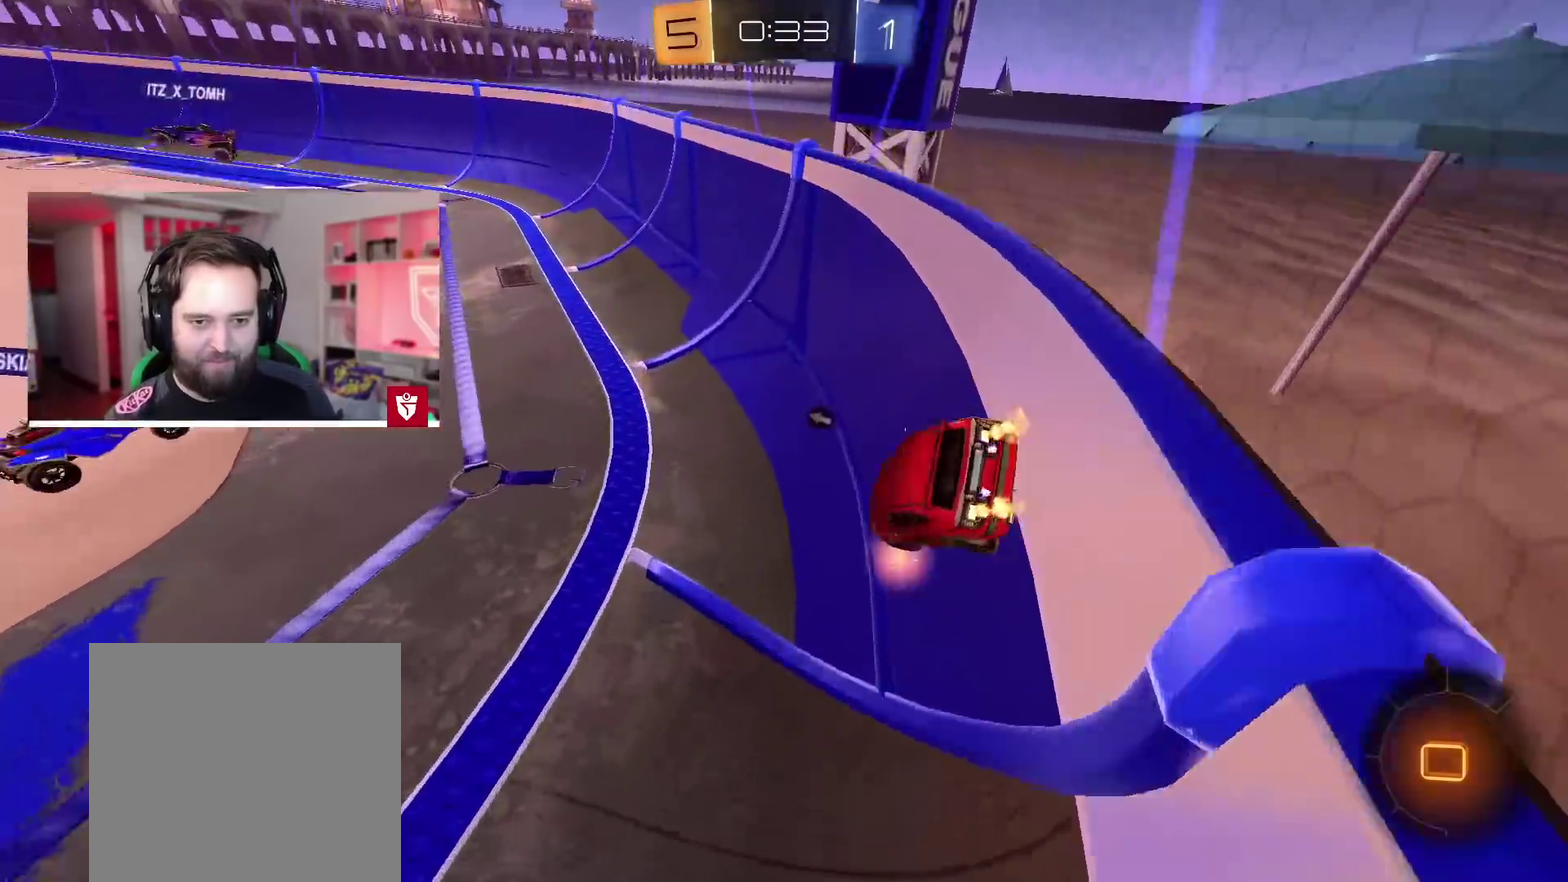
{"buttons": ["CROSS", "L1", "R2"], "left_stick": "up-right", "right_stick": "center", "events": [[217, "left_stick", "center"], [350, "SQUARE", "down"], [383, "L1", "down"], [417, "left_stick", "up"], [450, "SQUARE", "up"], [500, "left_stick", "up-right"]]}
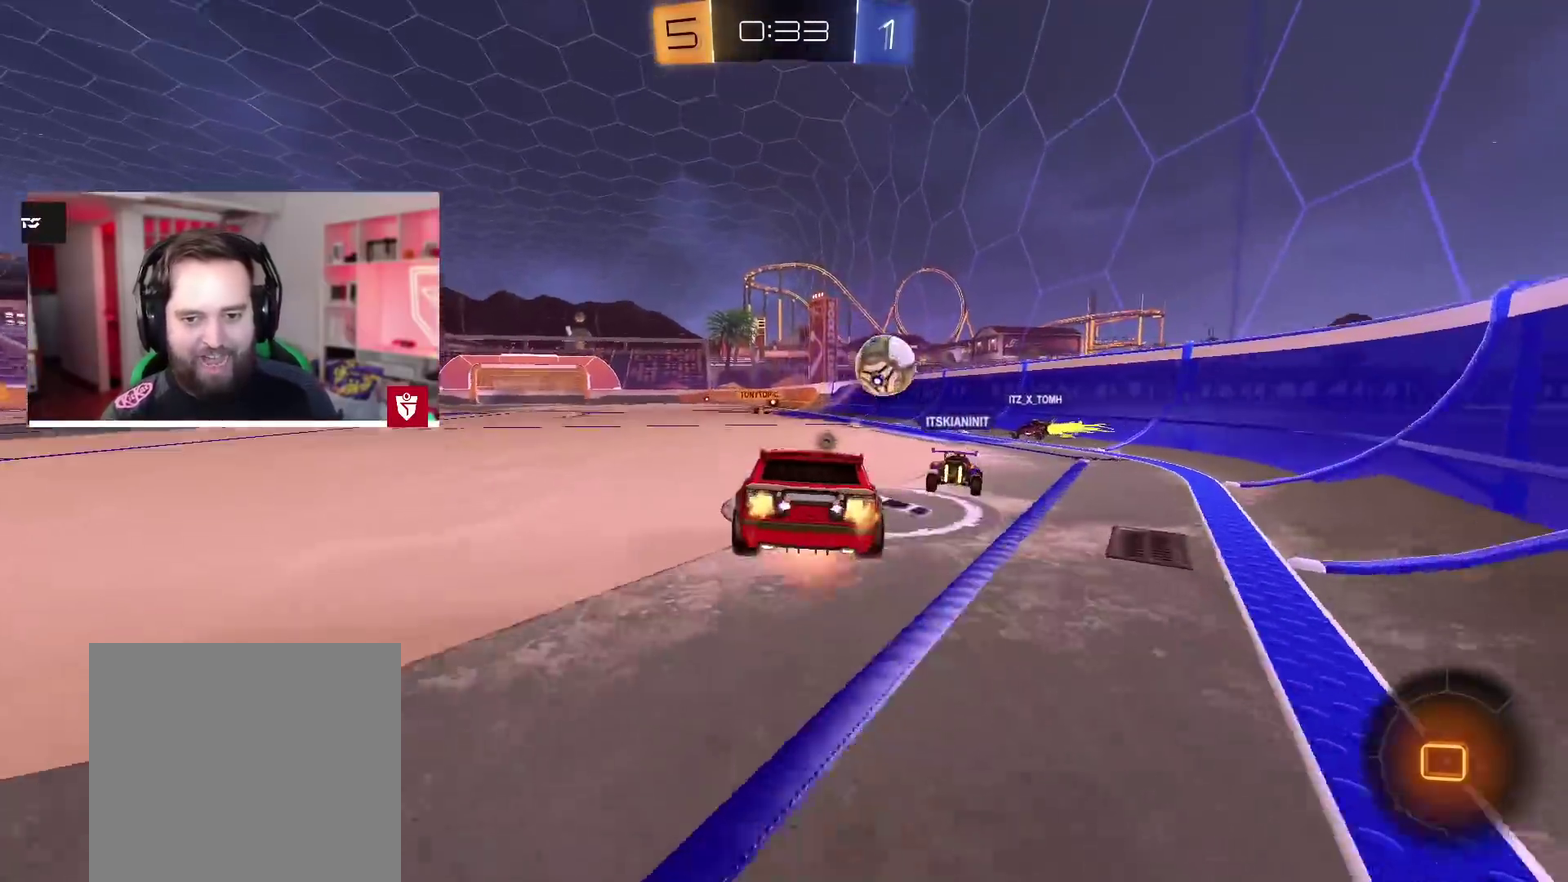
{"buttons": ["R2"], "left_stick": "center", "right_stick": "center", "events": [[17, "SQUARE", "down"], [133, "L1", "up"], [183, "SQUARE", "up"], [200, "CROSS", "up"], [250, "left_stick", "center"], [267, "TRIANGLE", "down"], [433, "TRIANGLE", "up"]]}
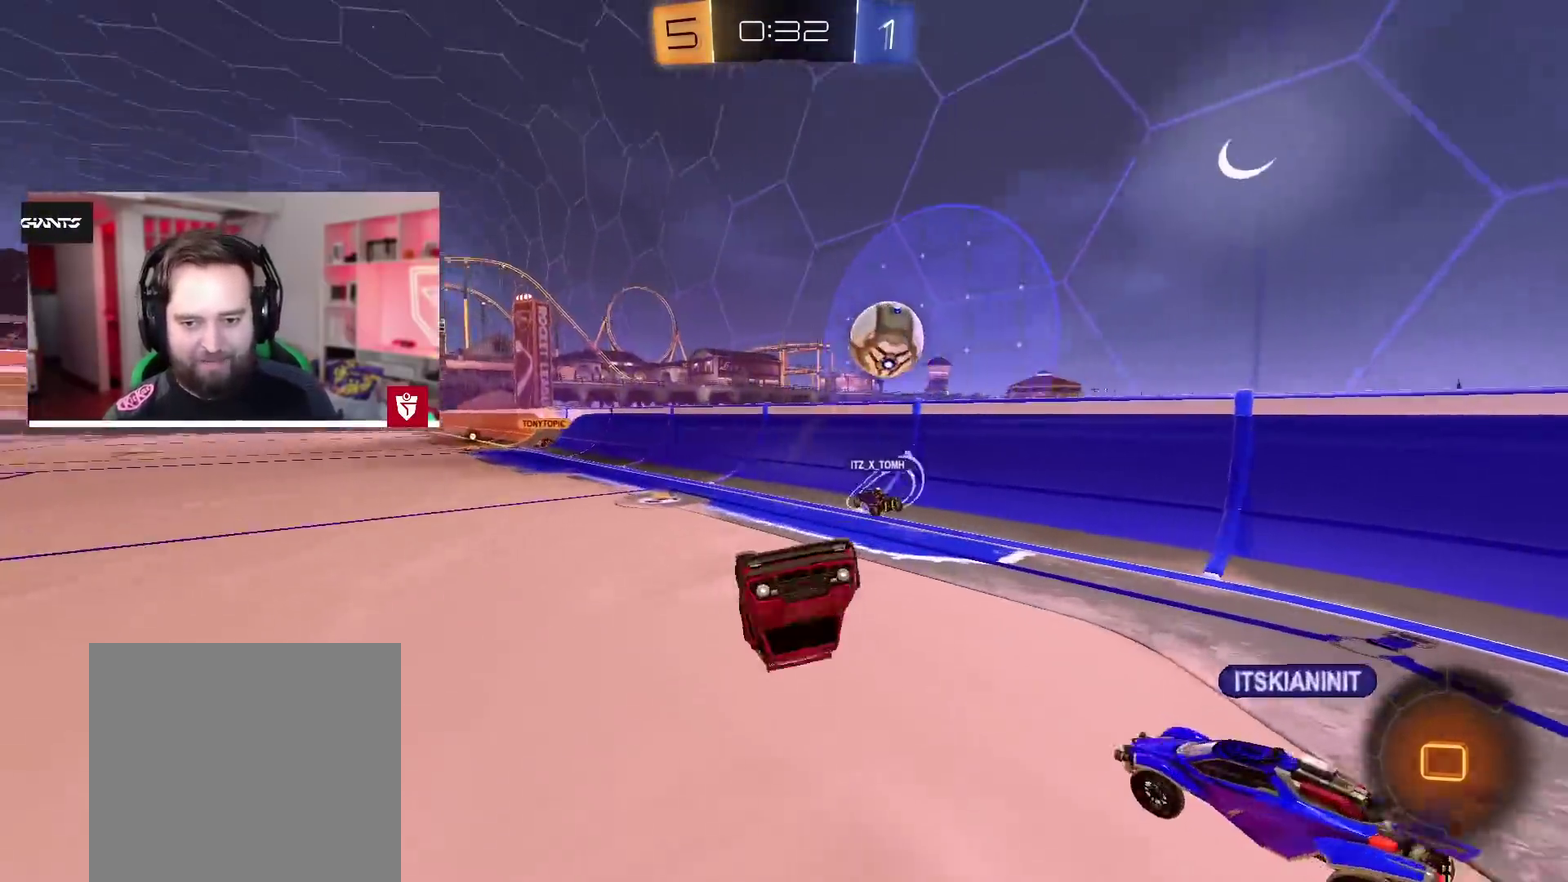
{"buttons": ["R2"], "left_stick": "center", "right_stick": "center", "events": [[133, "TRIANGLE", "down"], [283, "TRIANGLE", "up"]]}
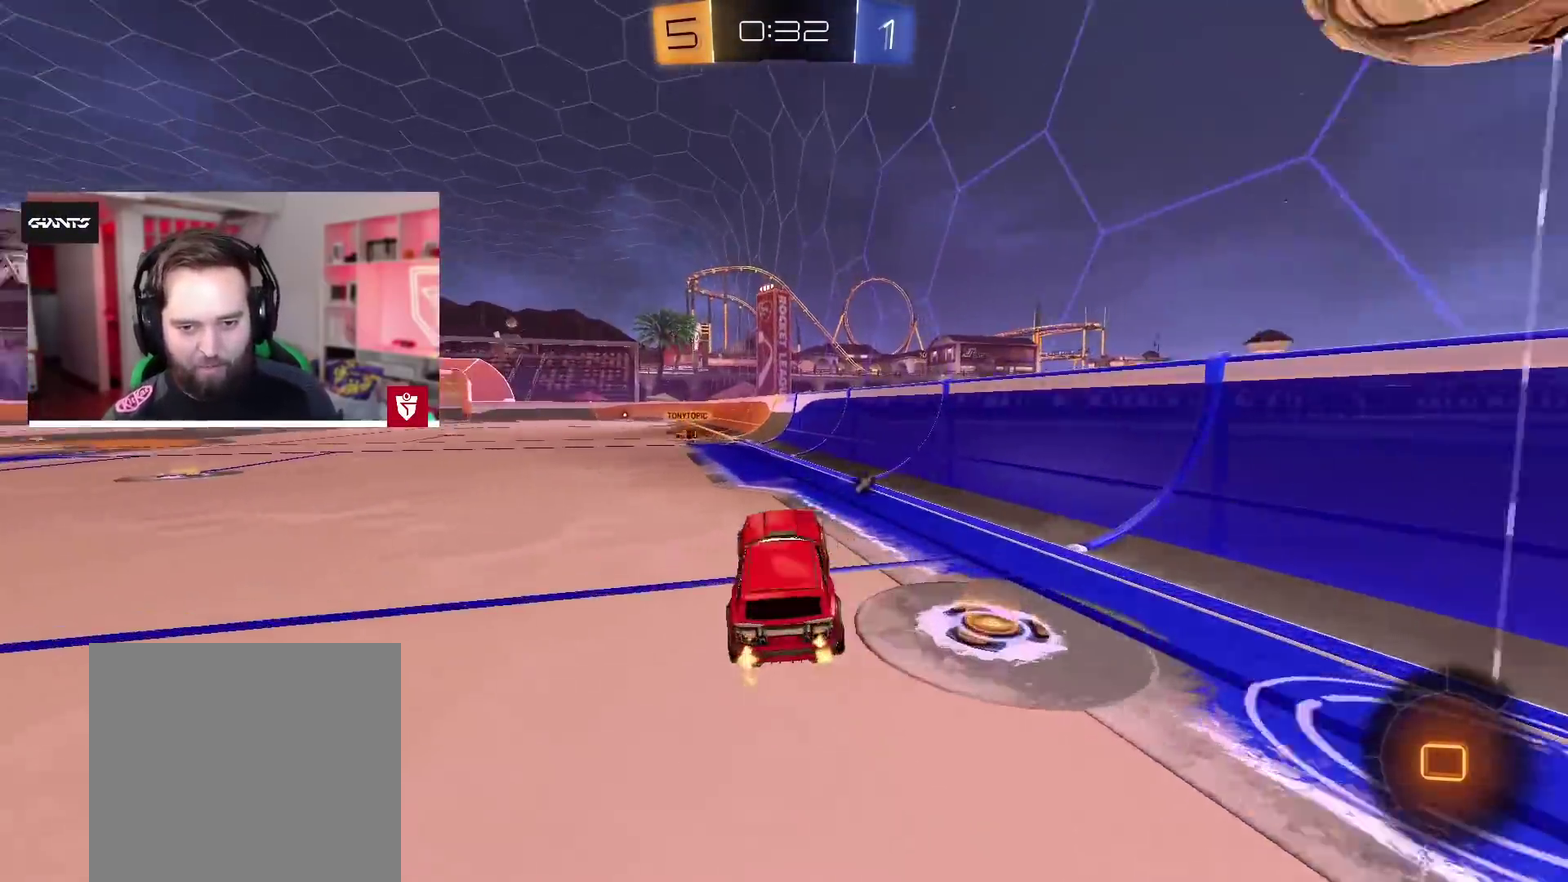
{"buttons": ["CROSS", "L1", "R2", "L3"], "left_stick": "up", "right_stick": "center", "events": [[300, "CROSS", "down"], [333, "SQUARE", "down"], [333, "left_stick", "up-left"], [383, "L1", "down"], [400, "left_stick", "up"], [433, "L3", "down"], [467, "SQUARE", "up"]]}
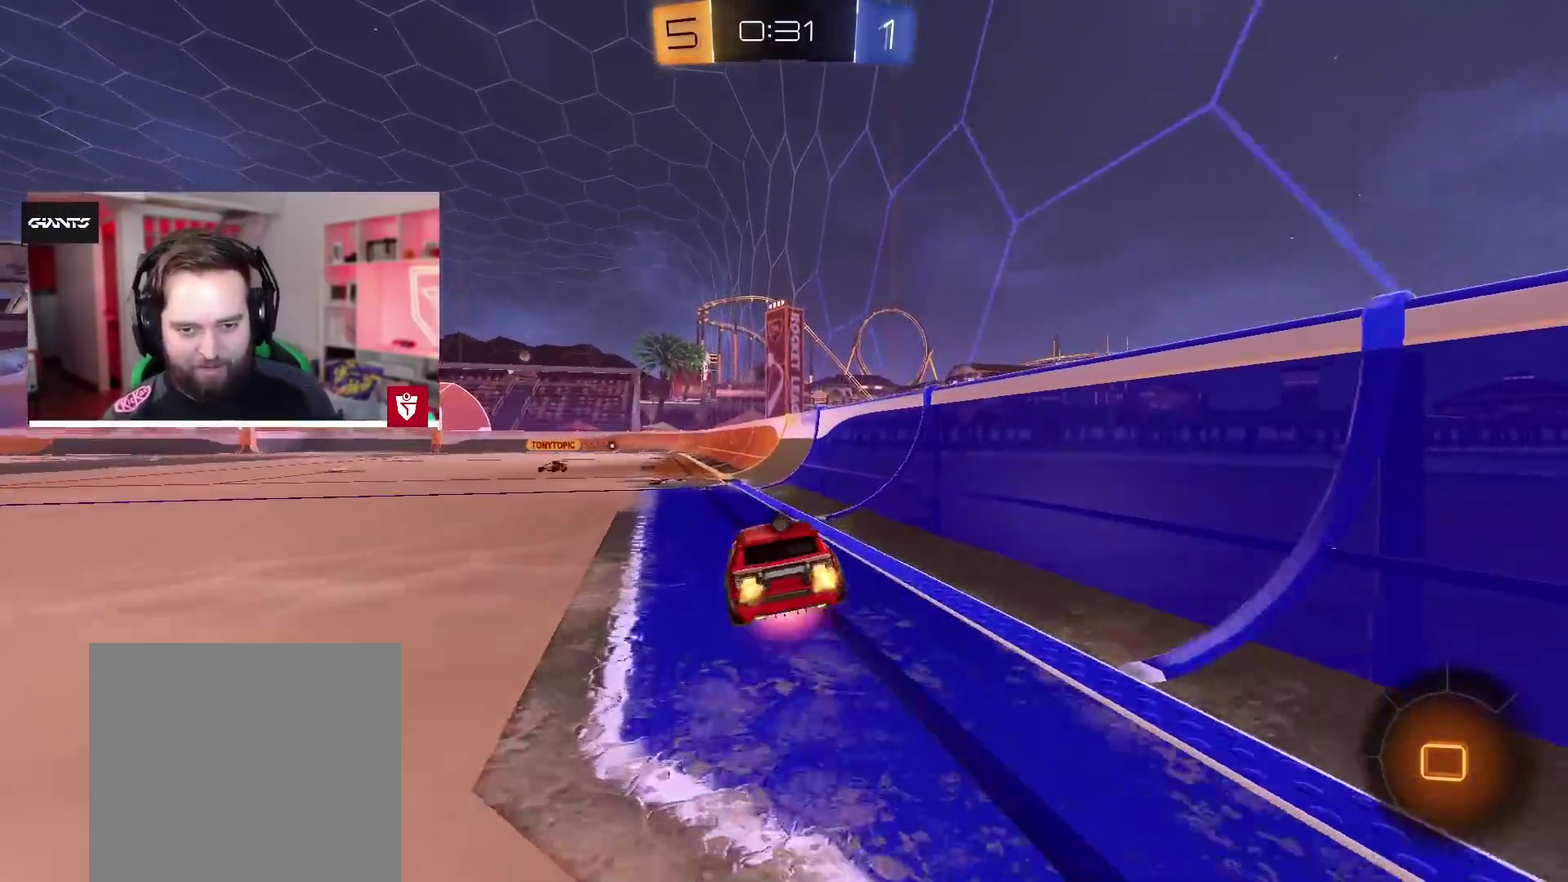
{"buttons": ["R2"], "left_stick": "center", "right_stick": "center", "events": [[17, "L3", "up"], [17, "SQUARE", "down"], [17, "left_stick", "up-left"], [33, "L1", "up"], [83, "left_stick", "center"], [117, "CROSS", "up"], [117, "TRIANGLE", "down"], [133, "SQUARE", "up"], [250, "TRIANGLE", "up"]]}
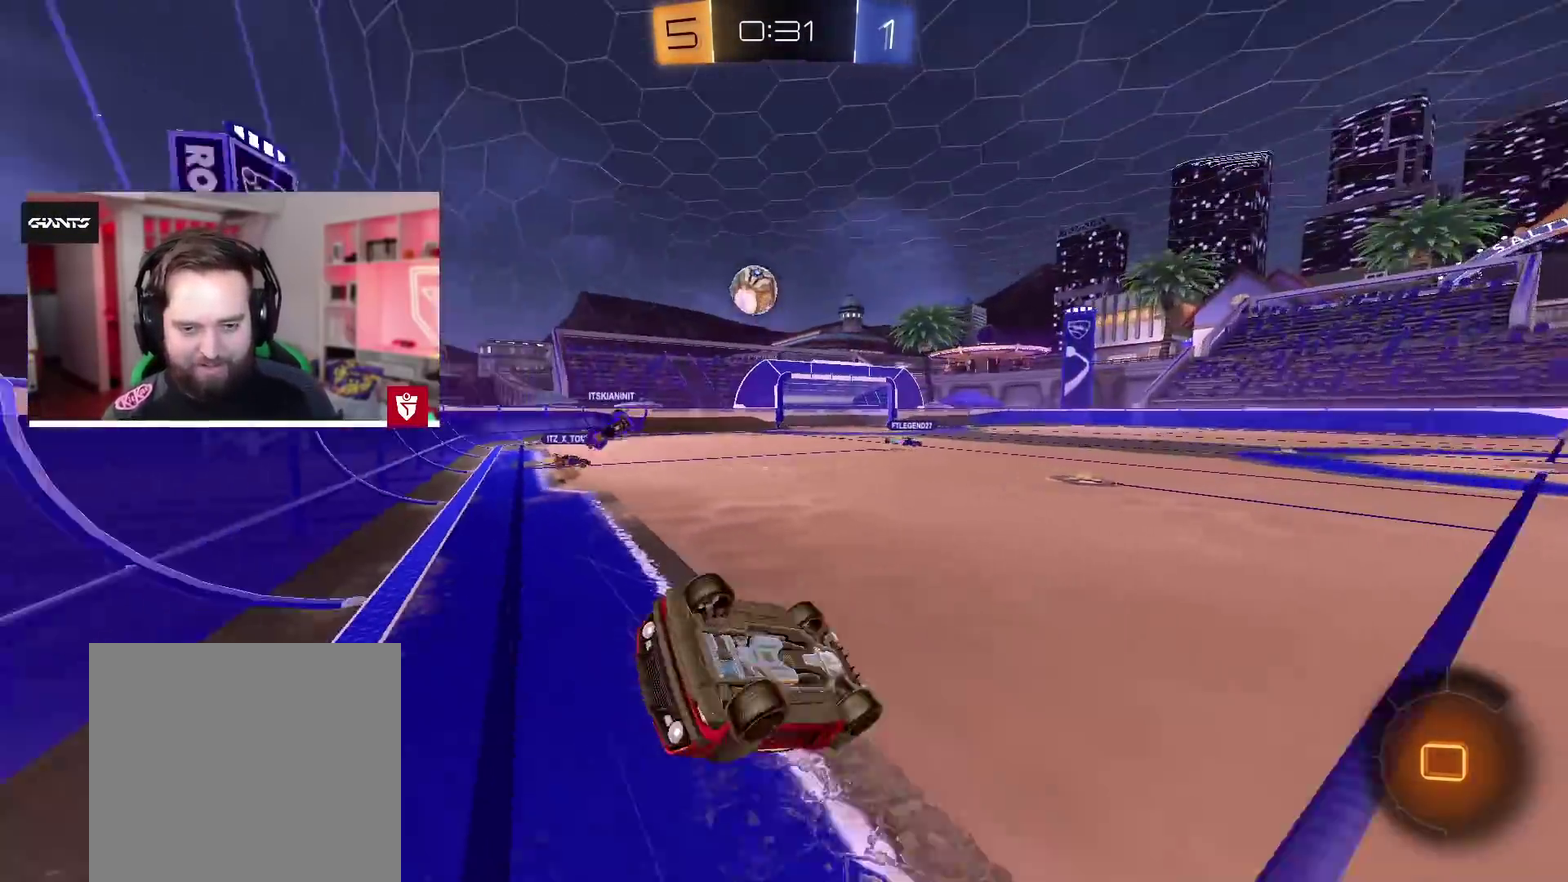
{"buttons": ["R2"], "left_stick": "left", "right_stick": "center", "events": [[417, "TRIANGLE", "down"], [500, "TRIANGLE", "up"], [500, "left_stick", "left"]]}
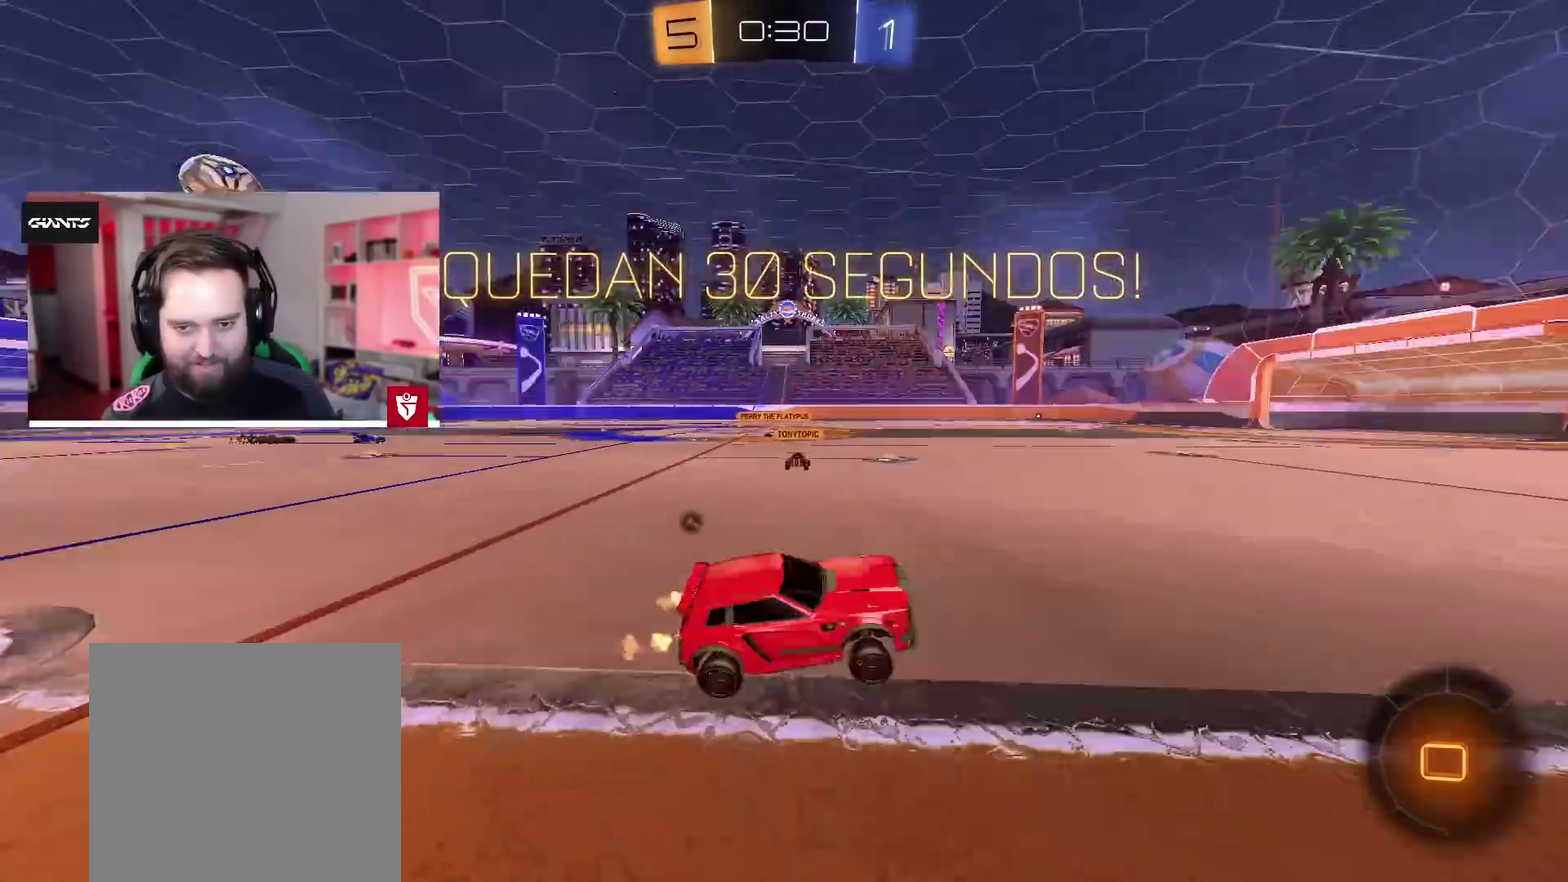
{"buttons": ["R2"], "left_stick": "center", "right_stick": "center", "events": [[67, "left_stick", "center"]]}
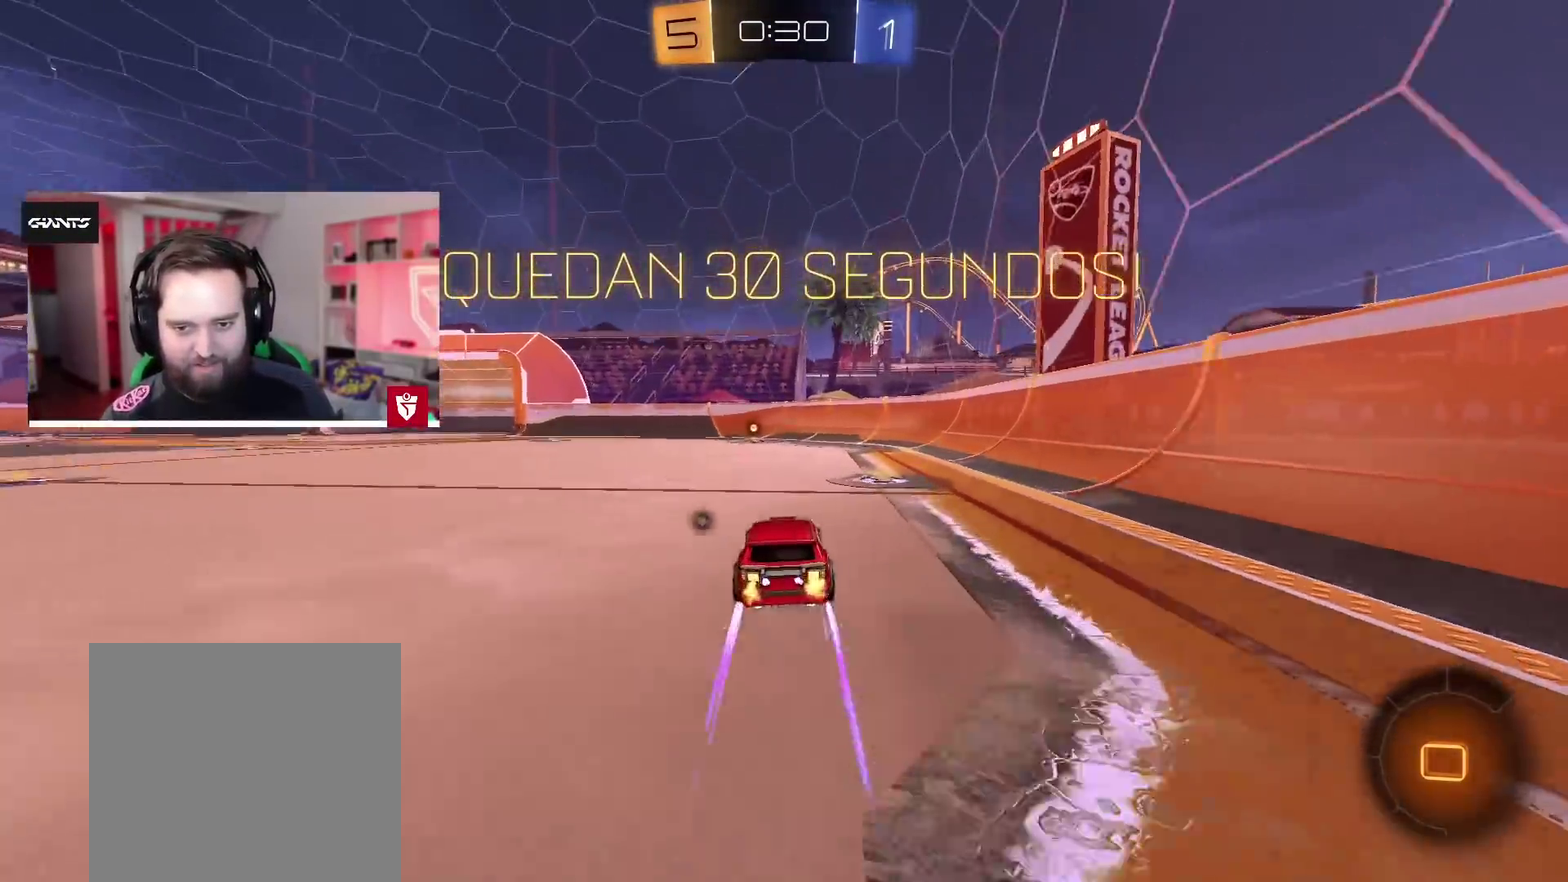
{"buttons": ["R2"], "left_stick": "center", "right_stick": "center", "events": [[83, "TRIANGLE", "down"], [217, "TRIANGLE", "up"]]}
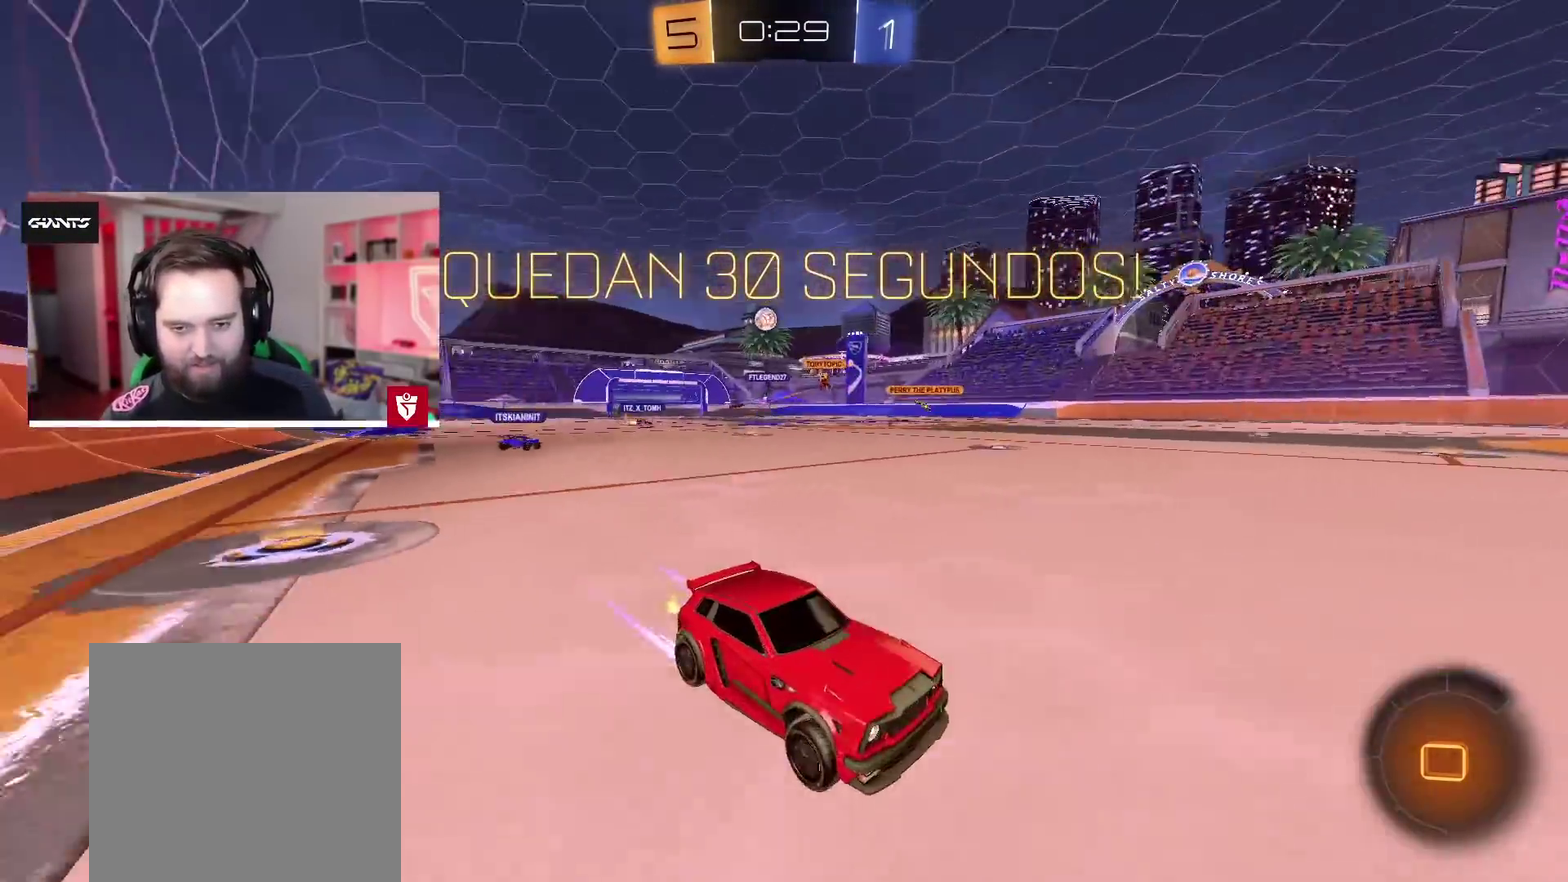
{"buttons": ["L1", "R2"], "left_stick": "left", "right_stick": "center", "events": [[350, "left_stick", "left"], [483, "L1", "down"]]}
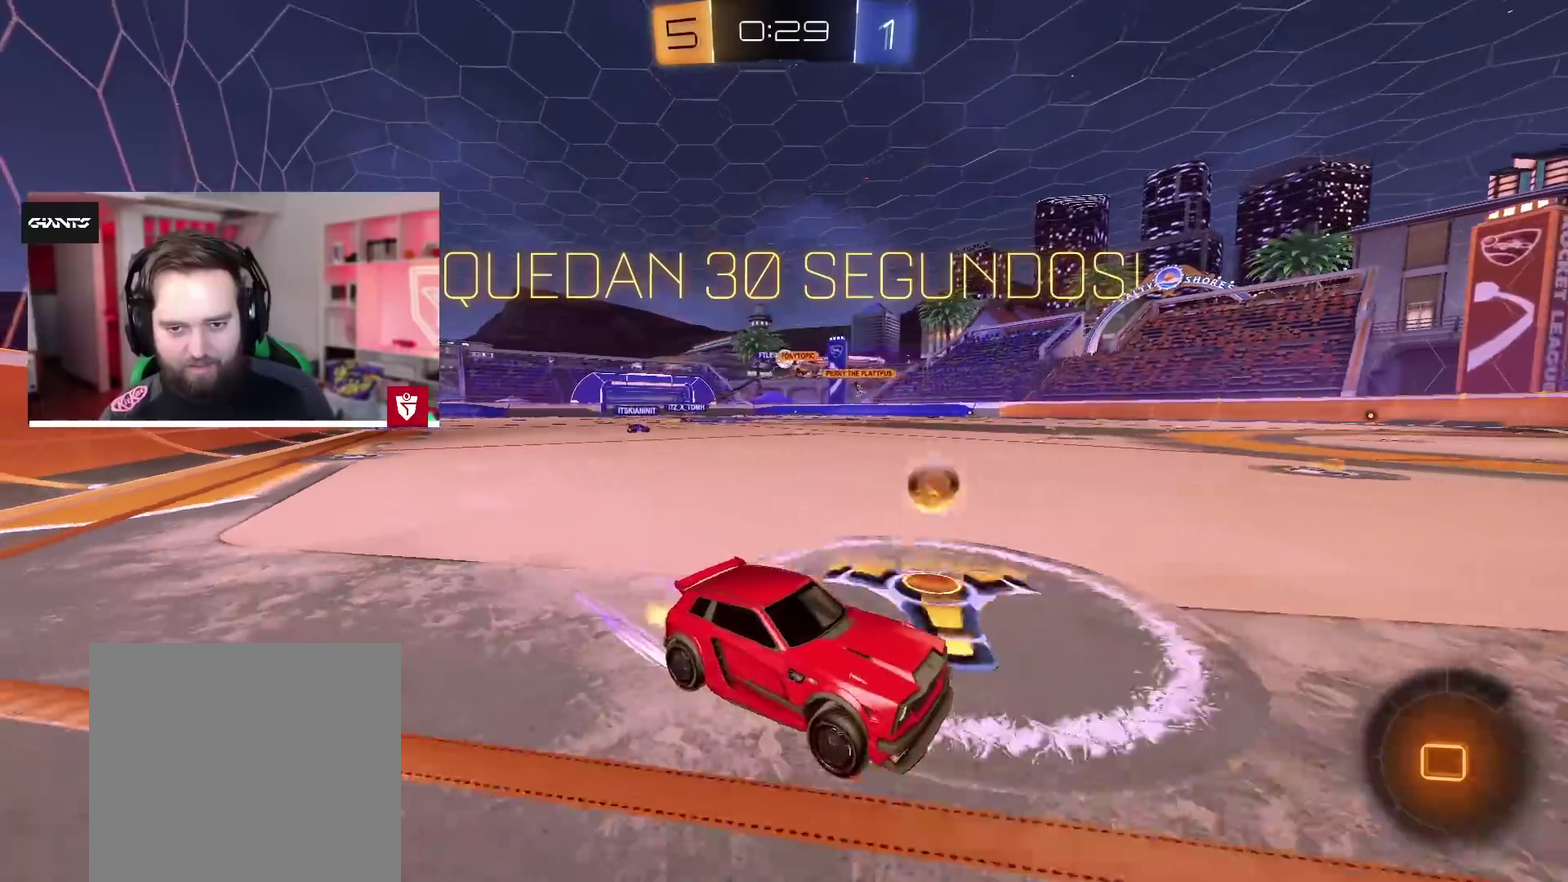
{"buttons": ["R2"], "left_stick": "center", "right_stick": "center", "events": [[33, "L1", "up"], [100, "CROSS", "down"], [417, "CROSS", "up"], [467, "left_stick", "center"]]}
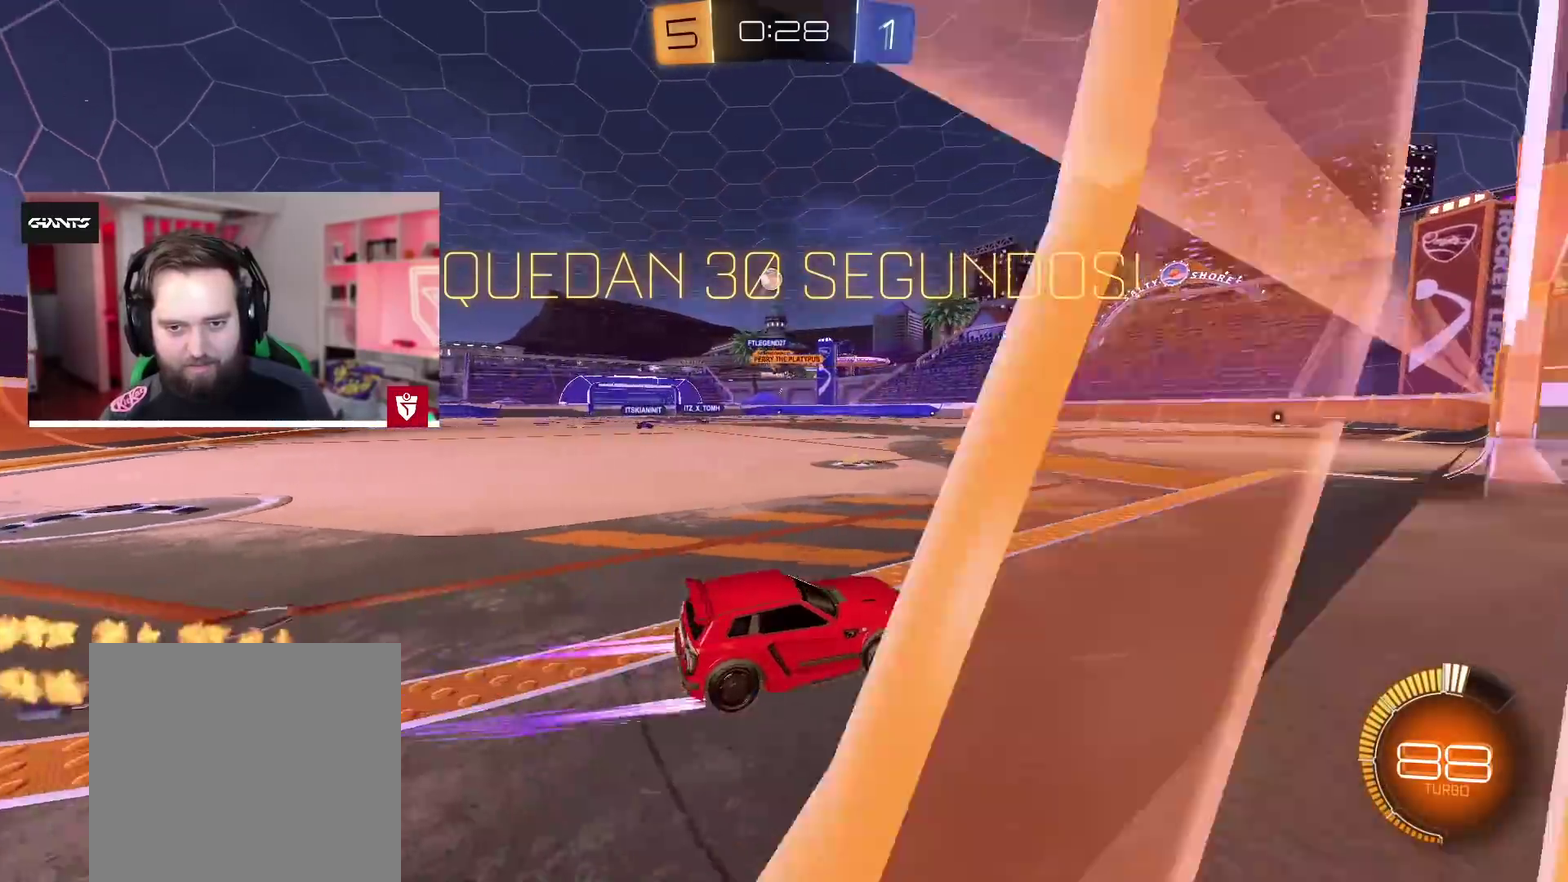
{"buttons": ["R2"], "left_stick": "right", "right_stick": "center", "events": [[100, "left_stick", "right"], [267, "L2", "down"], [417, "L2", "up"]]}